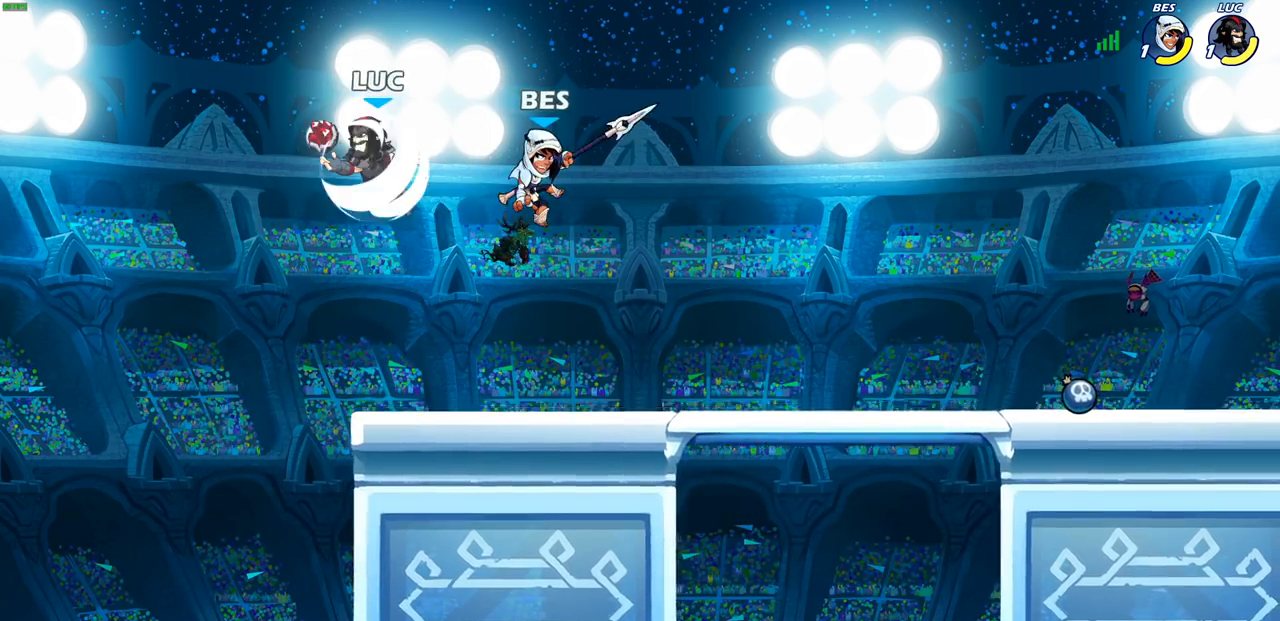
Gameplay with a controller (PlayStation layout); each line is a JSON object with the inputs held at the frame after it. "events" lists button and stick changes between this image and that frame as [ms after this image, input, new state], when the widget could be followed in between.
{"buttons": [], "left_stick": "right", "right_stick": "center", "events": [[117, "R2", "up"], [133, "CROSS", "down"], [150, "left_stick", "up-left"], [283, "CROSS", "up"], [300, "left_stick", "down-left"], [433, "left_stick", "down-right"], [483, "left_stick", "right"]]}
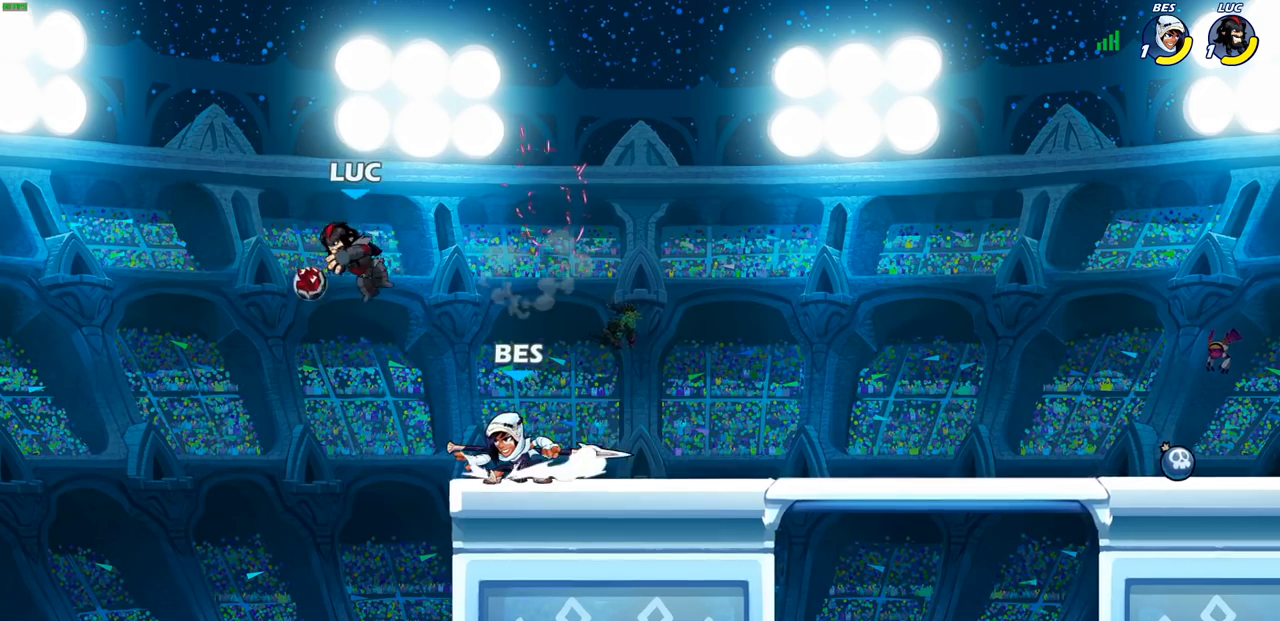
{"buttons": [], "left_stick": "down-right", "right_stick": "center", "events": [[117, "CROSS", "down"], [117, "left_stick", "up-right"], [267, "CROSS", "up"], [400, "left_stick", "down-right"]]}
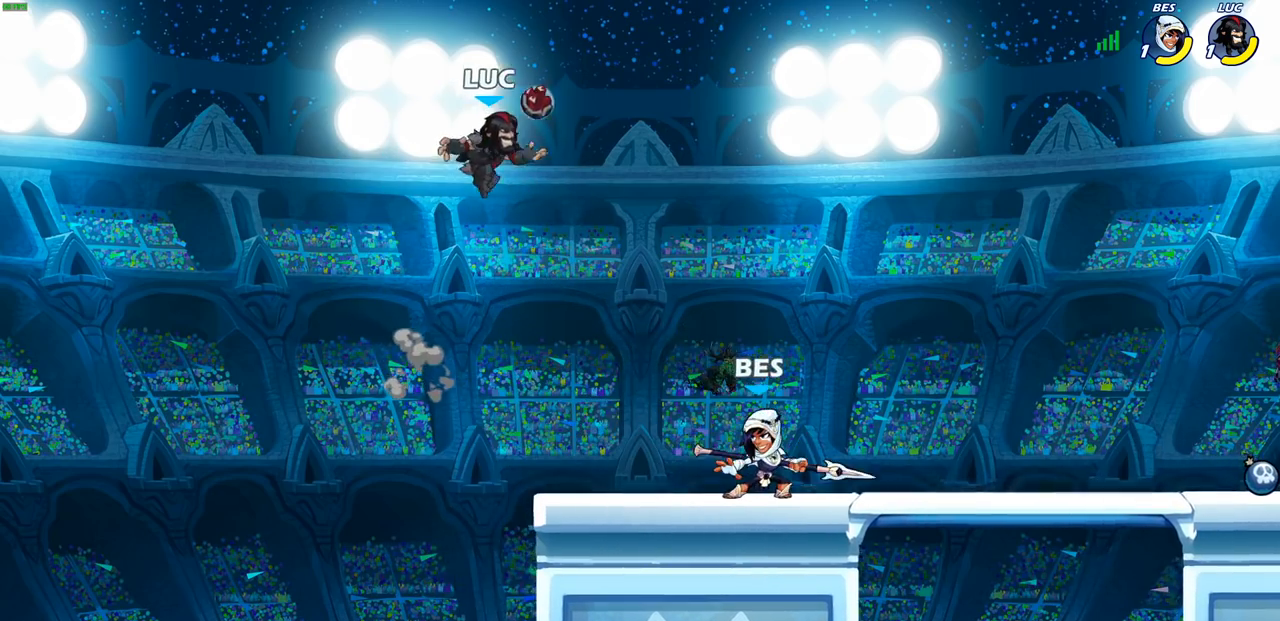
{"buttons": [], "left_stick": "up-left", "right_stick": "center", "events": [[83, "SQUARE", "down"], [167, "SQUARE", "up"], [200, "left_stick", "center"], [400, "left_stick", "up-left"]]}
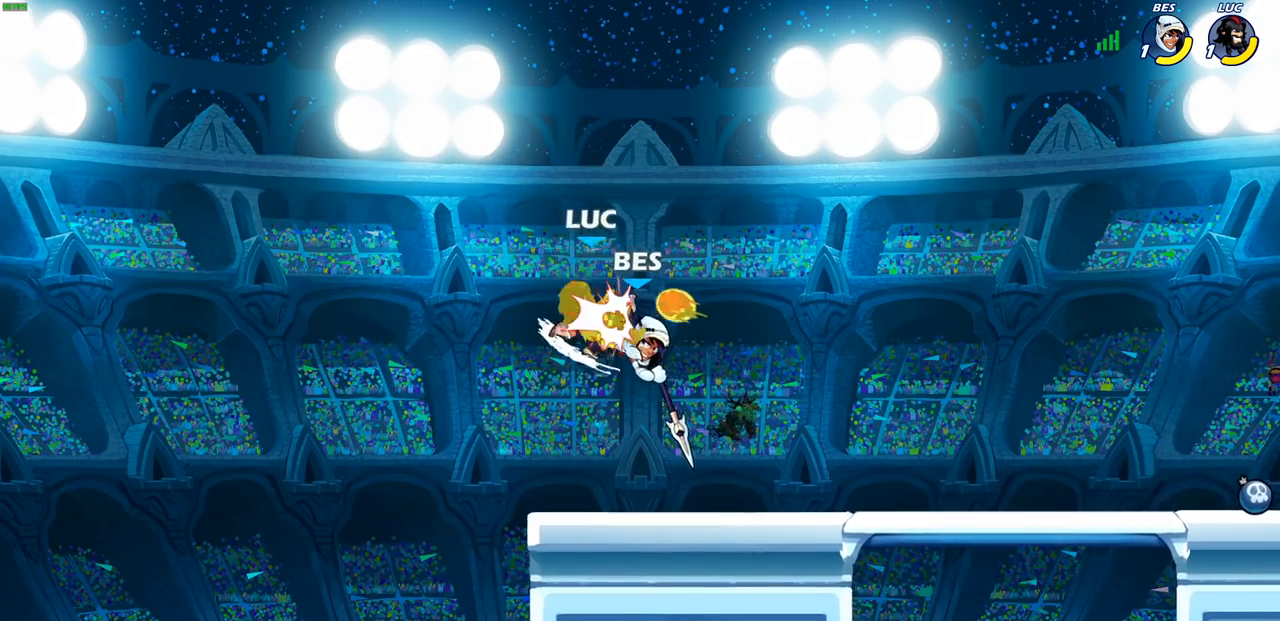
{"buttons": [], "left_stick": "left", "right_stick": "center", "events": [[100, "left_stick", "center"], [500, "left_stick", "left"]]}
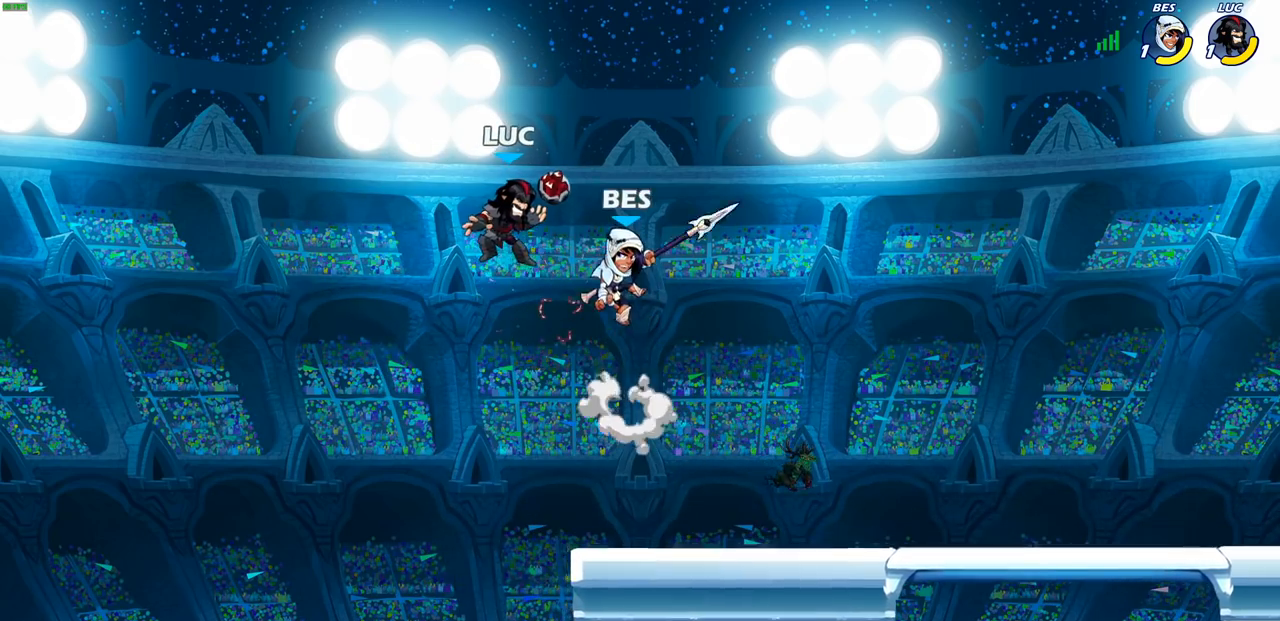
{"buttons": [], "left_stick": "right", "right_stick": "center", "events": [[50, "CROSS", "down"], [100, "R2", "down"], [183, "CROSS", "up"], [283, "left_stick", "right"], [350, "R2", "up"]]}
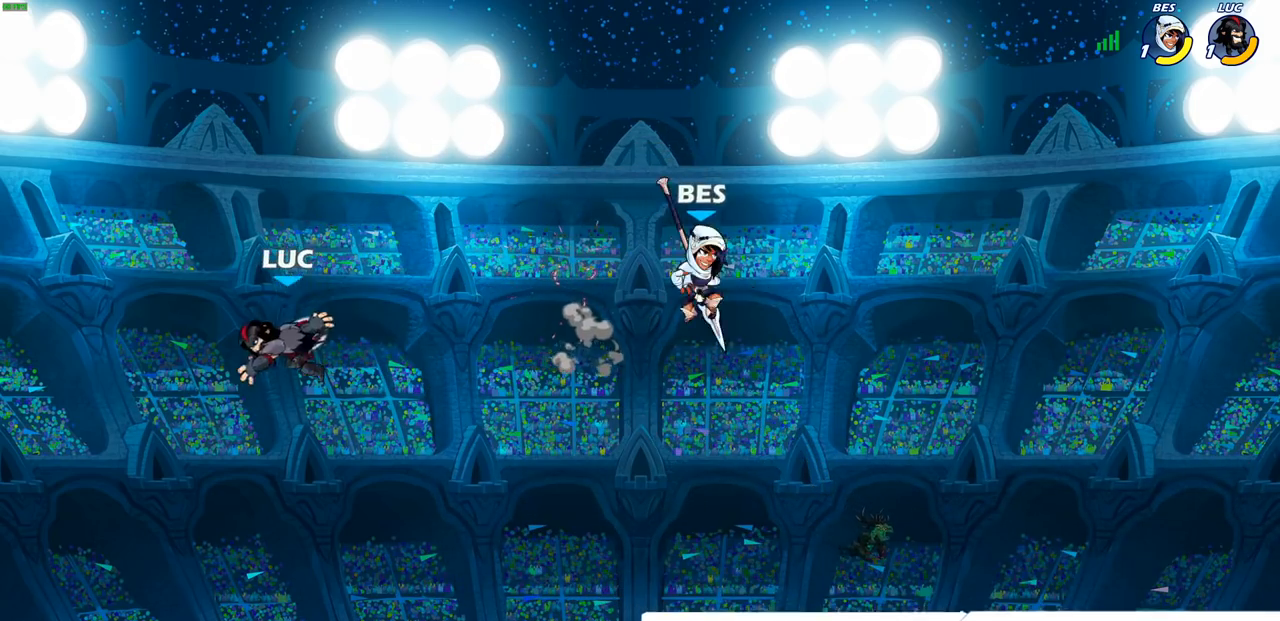
{"buttons": [], "left_stick": "right", "right_stick": "center", "events": [[33, "CIRCLE", "down"], [150, "CIRCLE", "up"]]}
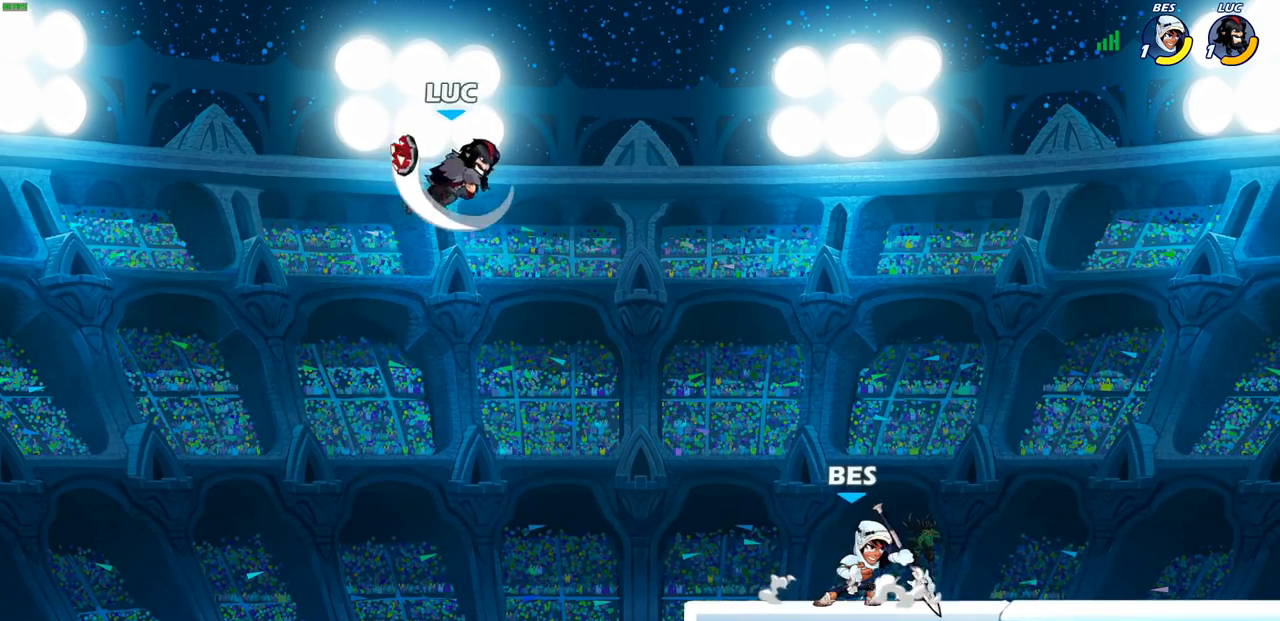
{"buttons": ["CROSS"], "left_stick": "up-left", "right_stick": "center", "events": [[450, "CROSS", "down"], [500, "left_stick", "up-left"]]}
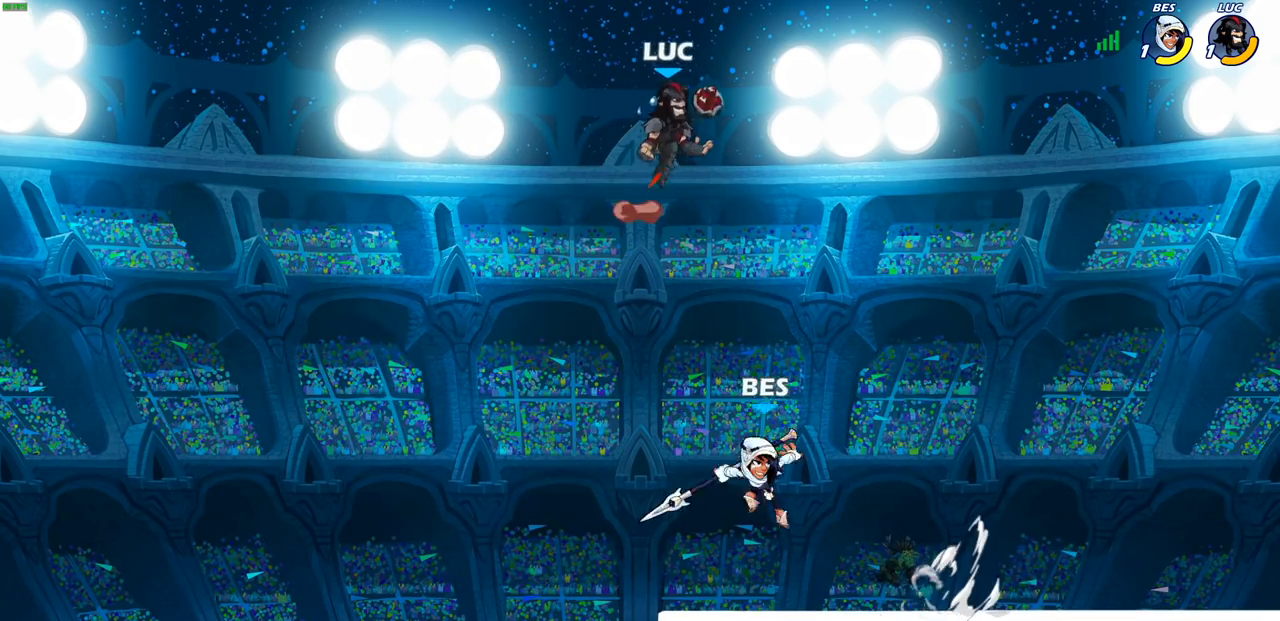
{"buttons": [], "left_stick": "up-left", "right_stick": "center", "events": [[83, "CROSS", "up"], [167, "left_stick", "down-right"], [417, "left_stick", "up-left"]]}
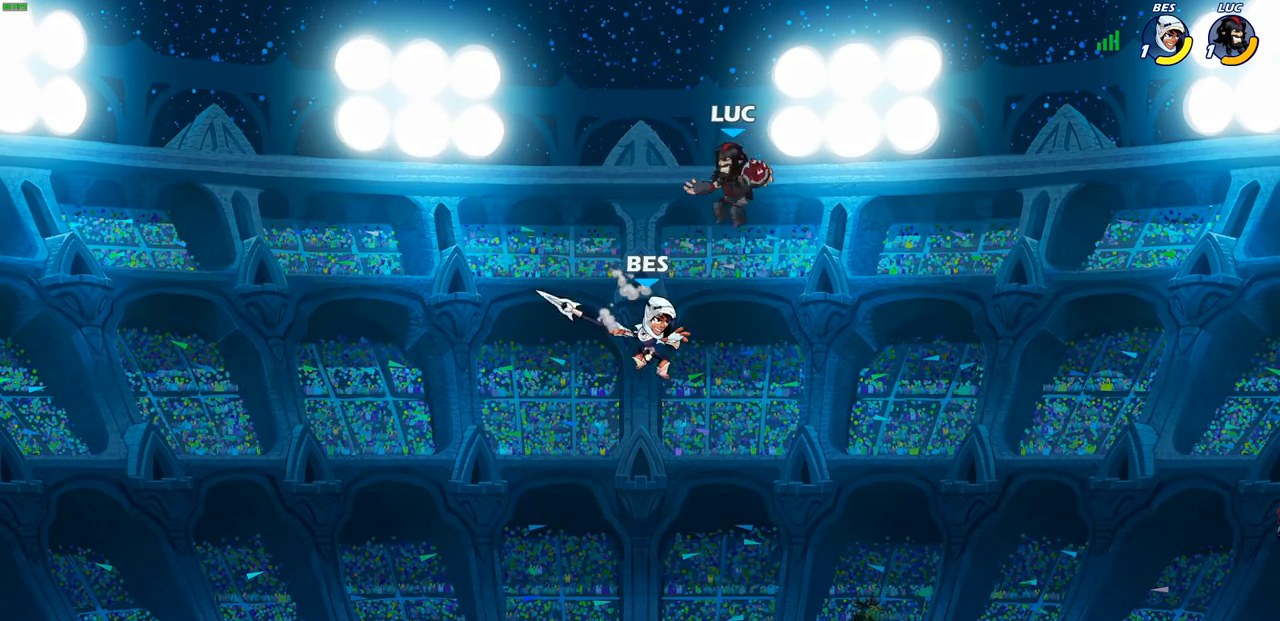
{"buttons": [], "left_stick": "up-right", "right_stick": "center", "events": [[83, "left_stick", "center"], [117, "SQUARE", "down"], [167, "SQUARE", "up"], [283, "left_stick", "up-right"]]}
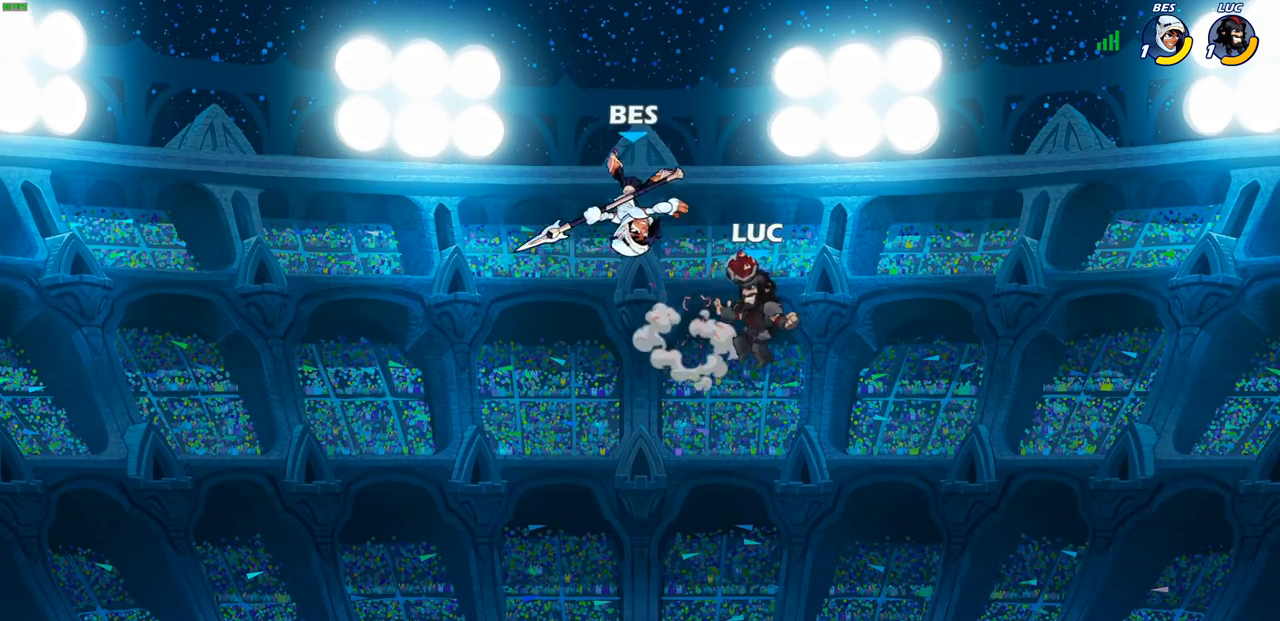
{"buttons": [], "left_stick": "center", "right_stick": "center", "events": [[83, "left_stick", "up-left"], [217, "CIRCLE", "down"], [250, "R2", "down"], [267, "left_stick", "center"], [300, "CIRCLE", "up"], [350, "R2", "up"]]}
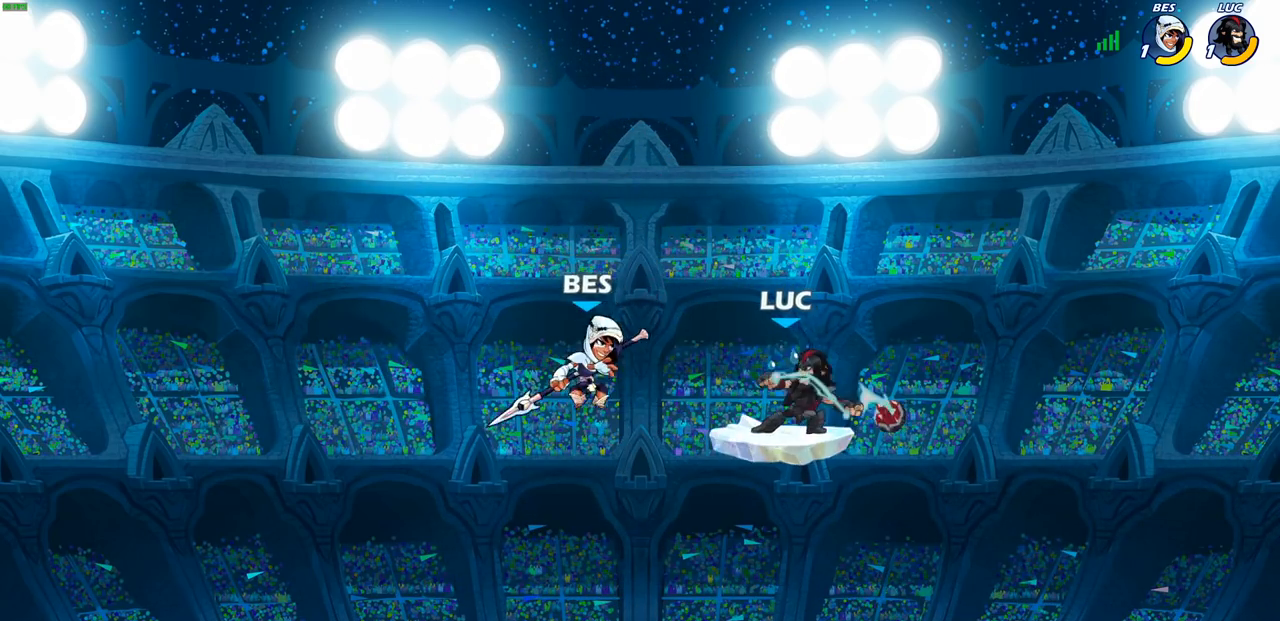
{"buttons": [], "left_stick": "center", "right_stick": "center", "events": []}
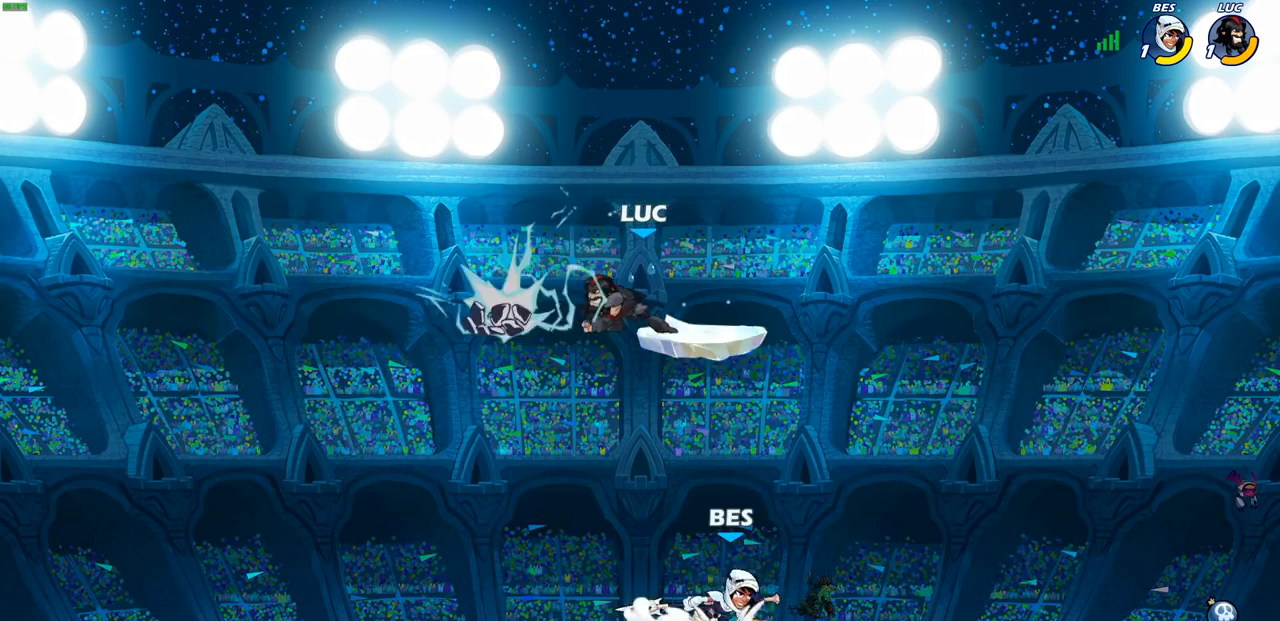
{"buttons": [], "left_stick": "right", "right_stick": "center", "events": [[100, "left_stick", "right"], [317, "CROSS", "down"], [500, "CROSS", "up"]]}
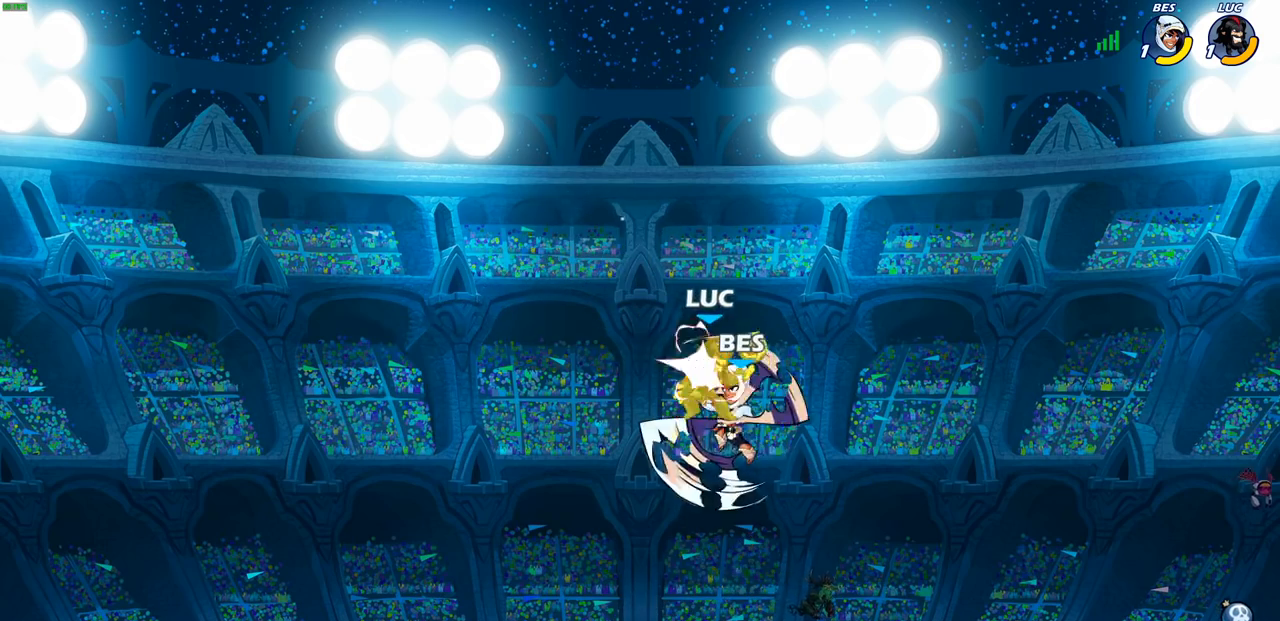
{"buttons": [], "left_stick": "up-left", "right_stick": "center", "events": [[233, "left_stick", "center"], [450, "left_stick", "up-left"]]}
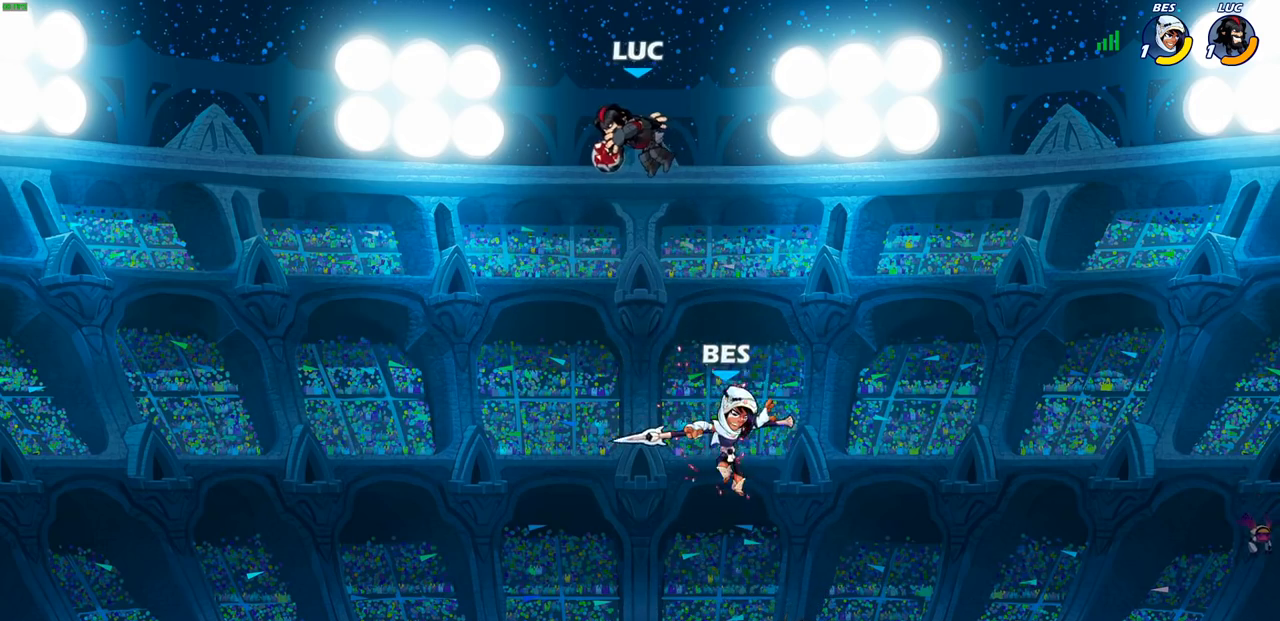
{"buttons": [], "left_stick": "down-right", "right_stick": "center", "events": [[100, "CROSS", "down"], [133, "left_stick", "up-right"], [267, "CROSS", "up"], [383, "left_stick", "down-right"]]}
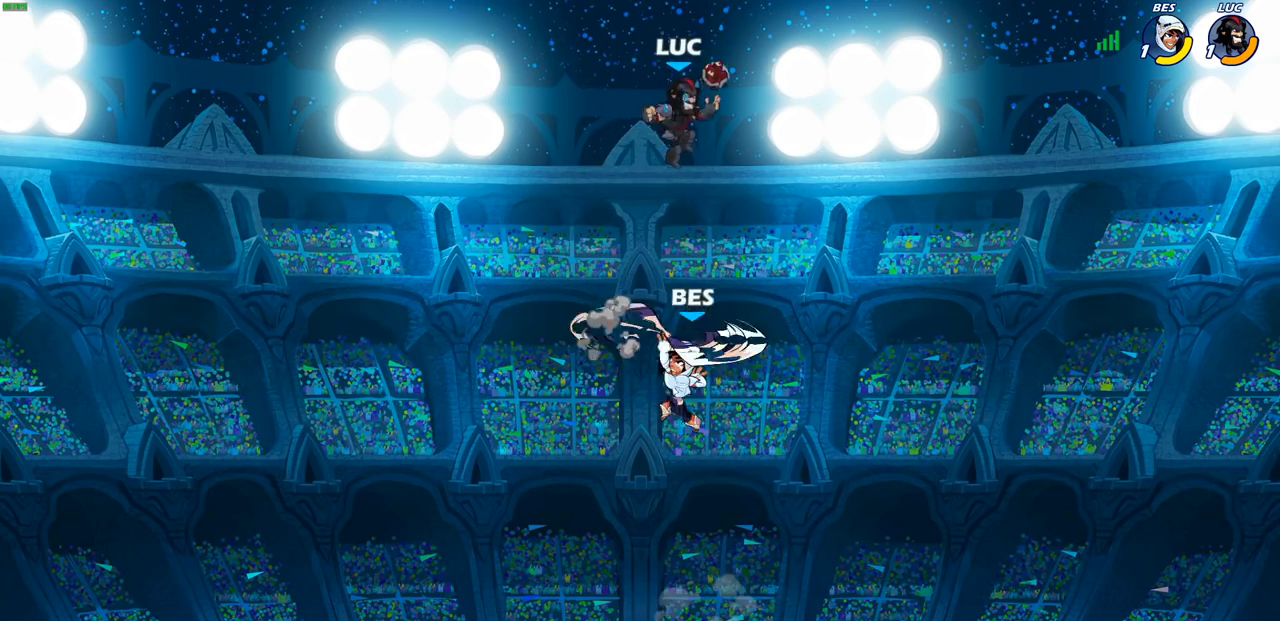
{"buttons": [], "left_stick": "center", "right_stick": "center", "events": [[17, "left_stick", "down"], [100, "CIRCLE", "down"], [183, "CIRCLE", "up"], [183, "left_stick", "center"]]}
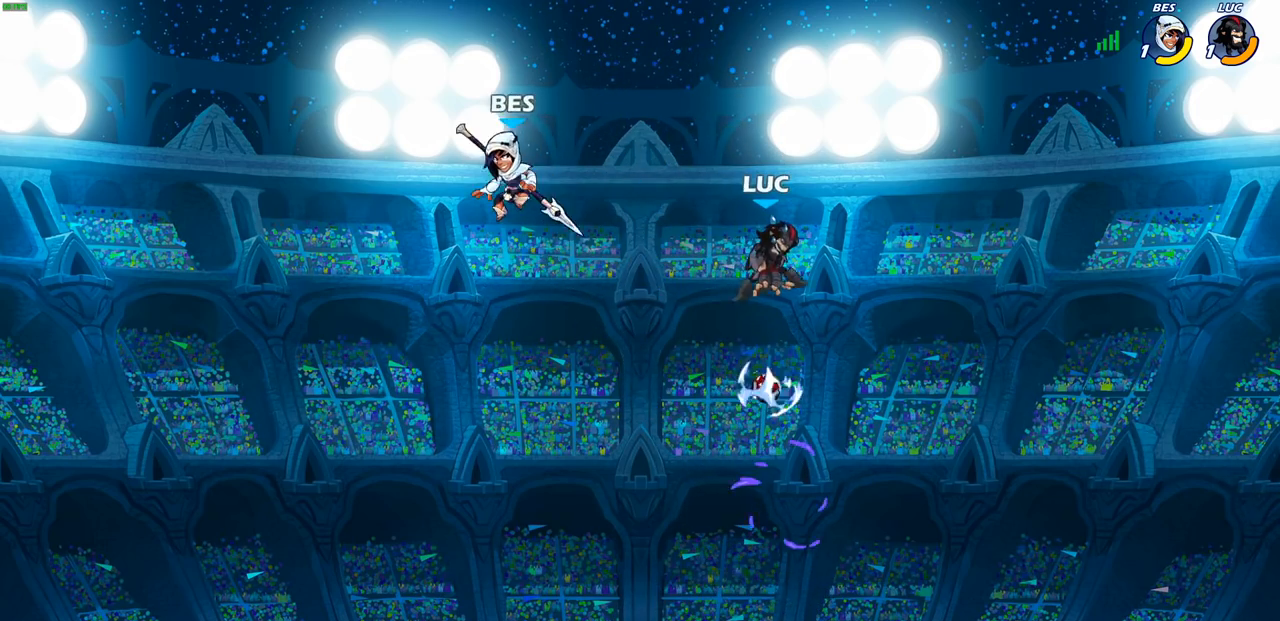
{"buttons": [], "left_stick": "down-left", "right_stick": "center", "events": [[217, "left_stick", "right"], [300, "left_stick", "down-right"], [467, "left_stick", "down-left"]]}
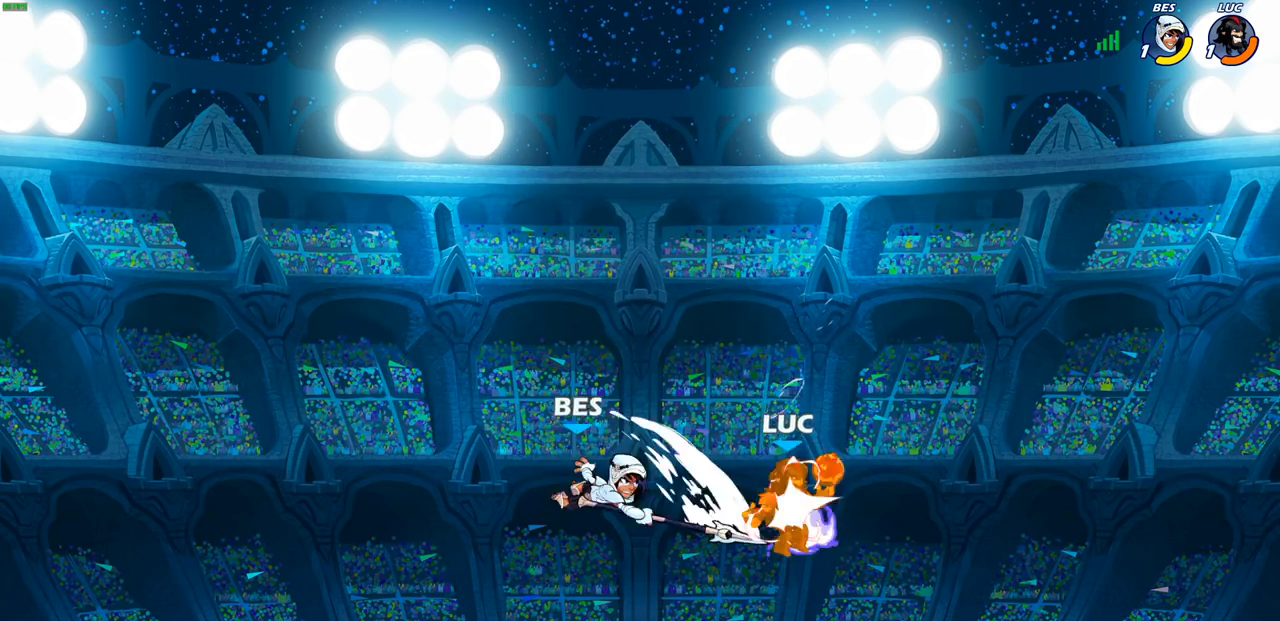
{"buttons": [], "left_stick": "left", "right_stick": "center", "events": [[50, "SQUARE", "down"], [50, "left_stick", "left"], [133, "SQUARE", "up"], [217, "left_stick", "center"], [433, "left_stick", "left"]]}
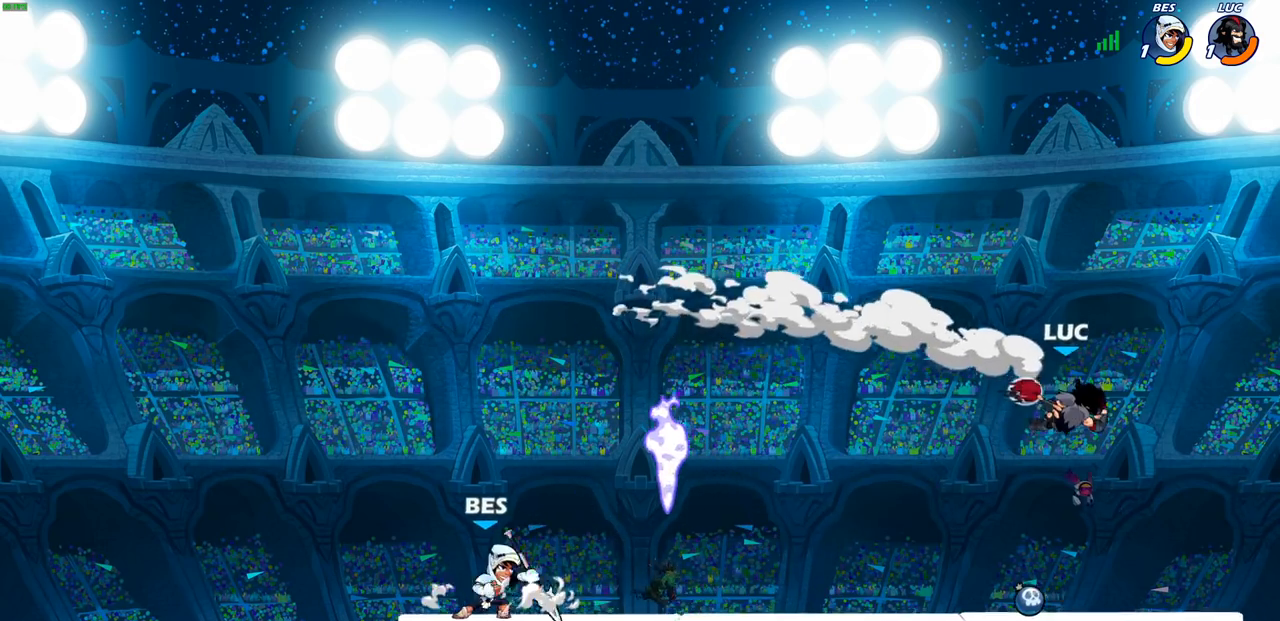
{"buttons": [], "left_stick": "center", "right_stick": "center", "events": [[167, "R1", "down"], [217, "R1", "up"], [217, "left_stick", "center"]]}
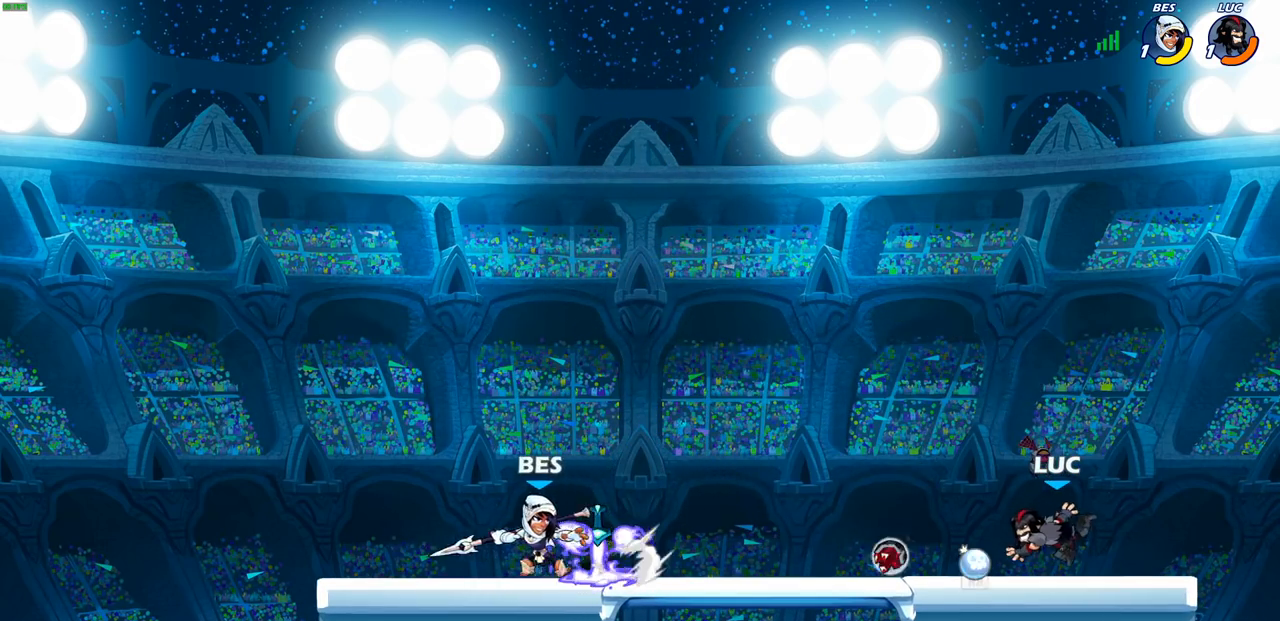
{"buttons": [], "left_stick": "up-right", "right_stick": "center", "events": [[33, "left_stick", "left"], [117, "R2", "down"], [217, "R2", "up"], [217, "left_stick", "up-left"], [283, "R1", "down"], [333, "CROSS", "down"], [400, "R1", "up"], [467, "left_stick", "up-right"], [483, "CROSS", "up"]]}
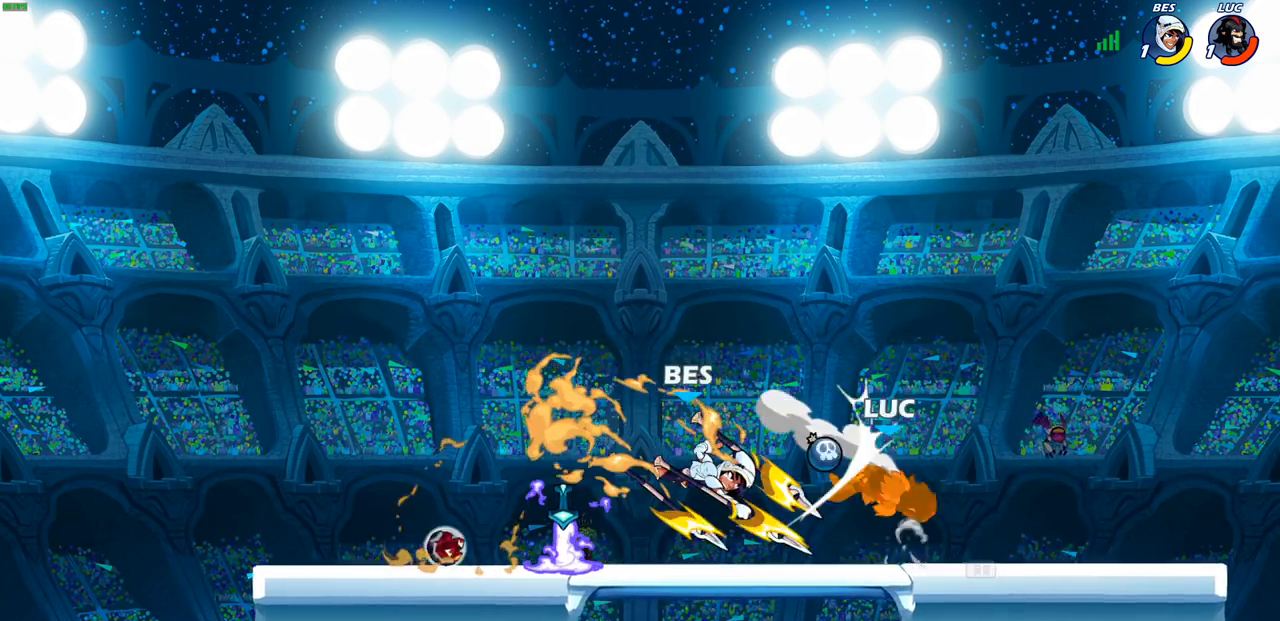
{"buttons": [], "left_stick": "left", "right_stick": "center", "events": [[67, "CROSS", "down"], [183, "CROSS", "up"], [183, "left_stick", "up-left"], [467, "left_stick", "left"]]}
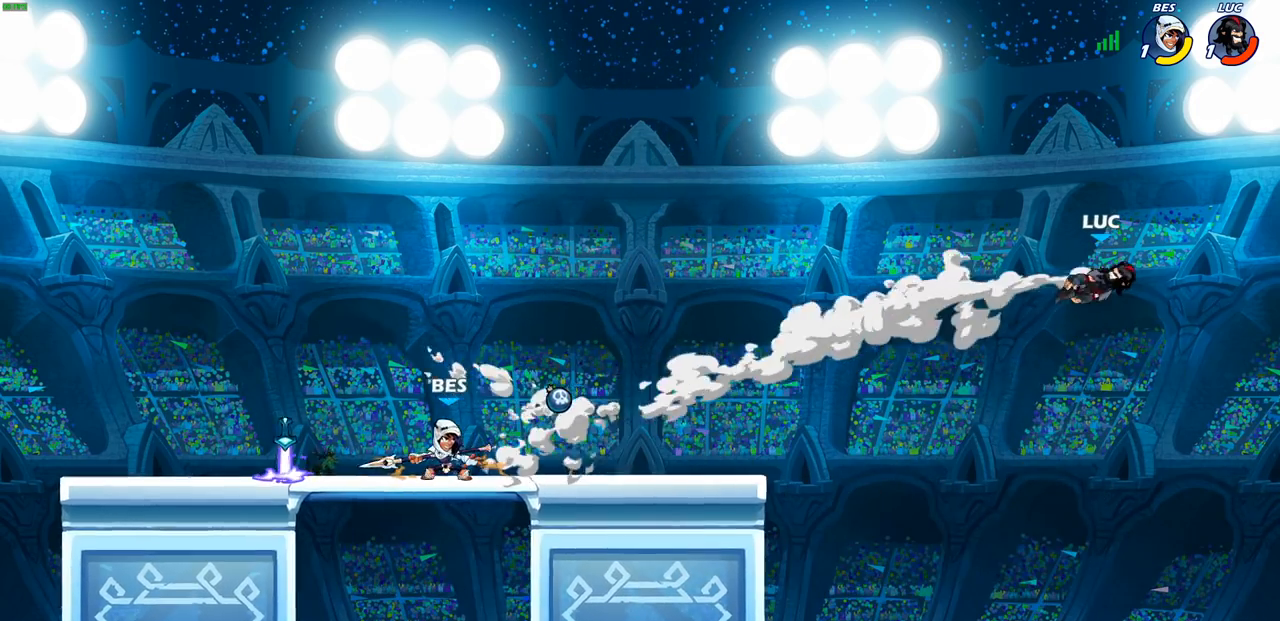
{"buttons": [], "left_stick": "left", "right_stick": "center", "events": [[133, "L2", "down"], [233, "L2", "up"], [333, "L2", "down"], [450, "L2", "up"]]}
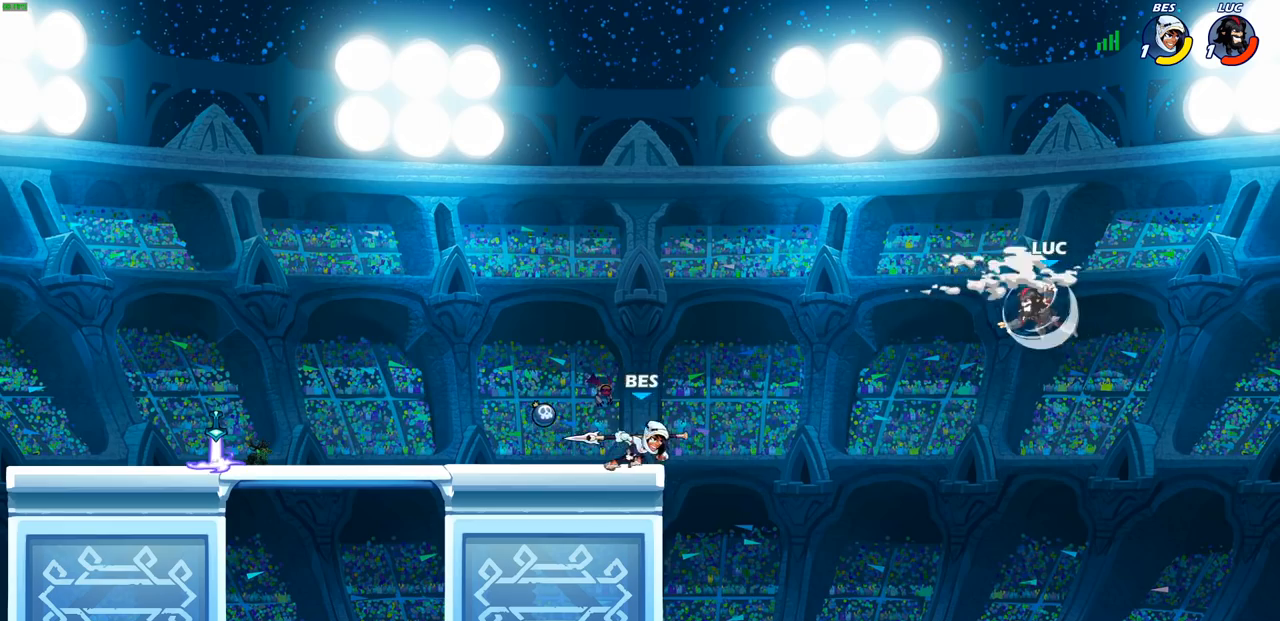
{"buttons": [], "left_stick": "down-left", "right_stick": "center", "events": [[67, "left_stick", "down-left"]]}
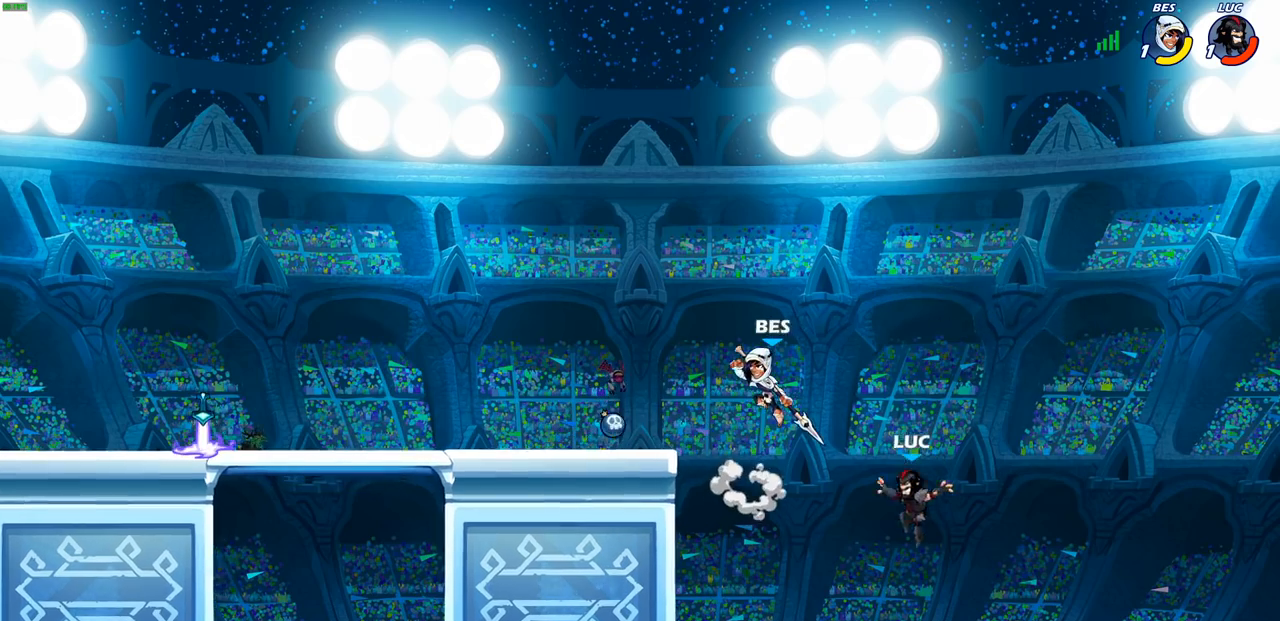
{"buttons": [], "left_stick": "right", "right_stick": "center", "events": [[83, "CROSS", "down"], [133, "left_stick", "up-left"], [200, "CROSS", "up"], [283, "CIRCLE", "down"], [283, "left_stick", "up-right"], [400, "CIRCLE", "up"], [417, "left_stick", "right"]]}
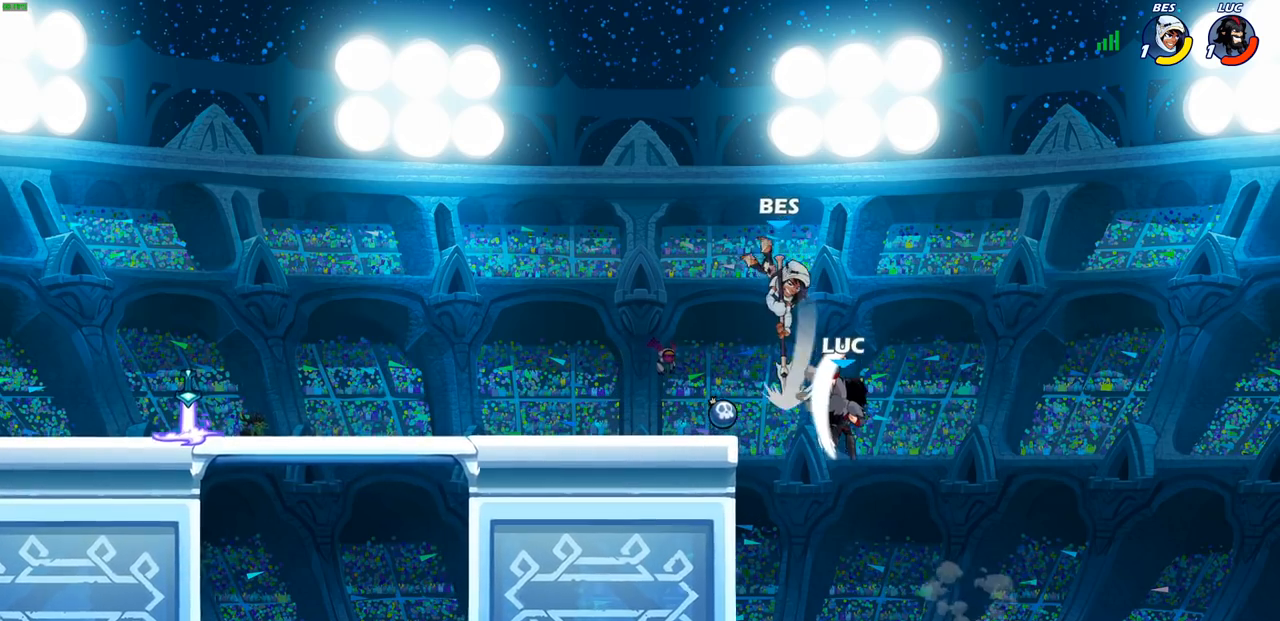
{"buttons": [], "left_stick": "down-left", "right_stick": "center", "events": [[217, "left_stick", "up-left"], [317, "left_stick", "left"], [417, "left_stick", "down-left"]]}
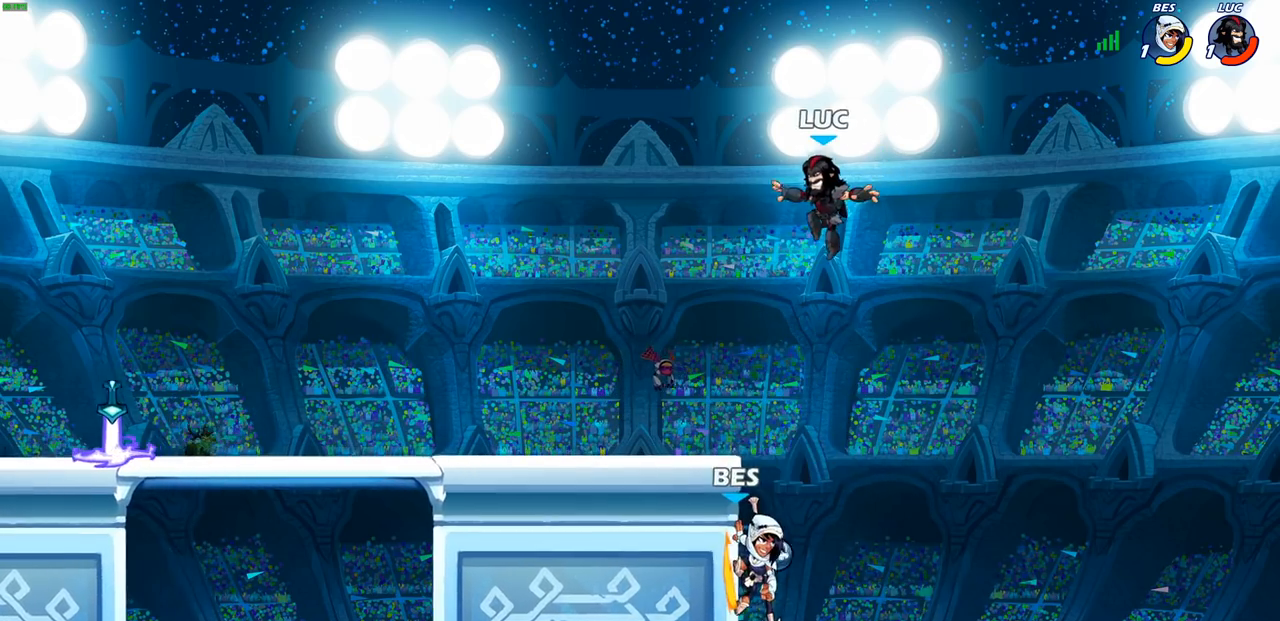
{"buttons": [], "left_stick": "center", "right_stick": "center", "events": [[117, "SQUARE", "down"], [250, "SQUARE", "up"], [350, "left_stick", "center"]]}
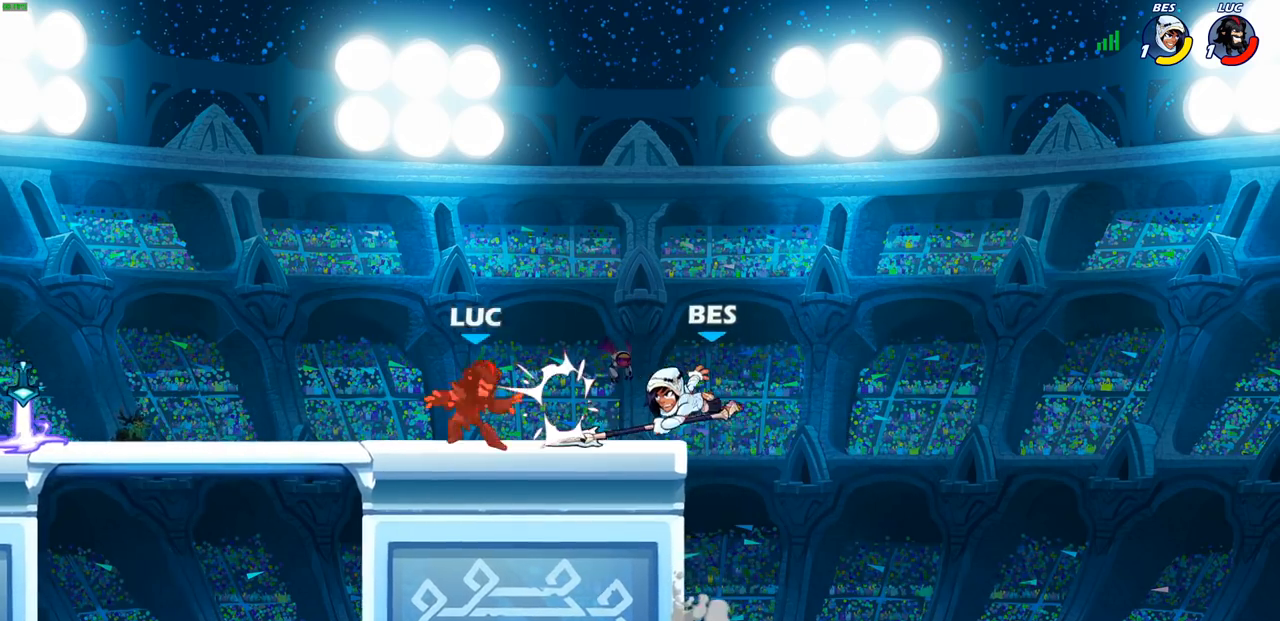
{"buttons": ["R2"], "left_stick": "right", "right_stick": "center", "events": [[283, "left_stick", "right"], [483, "R2", "down"]]}
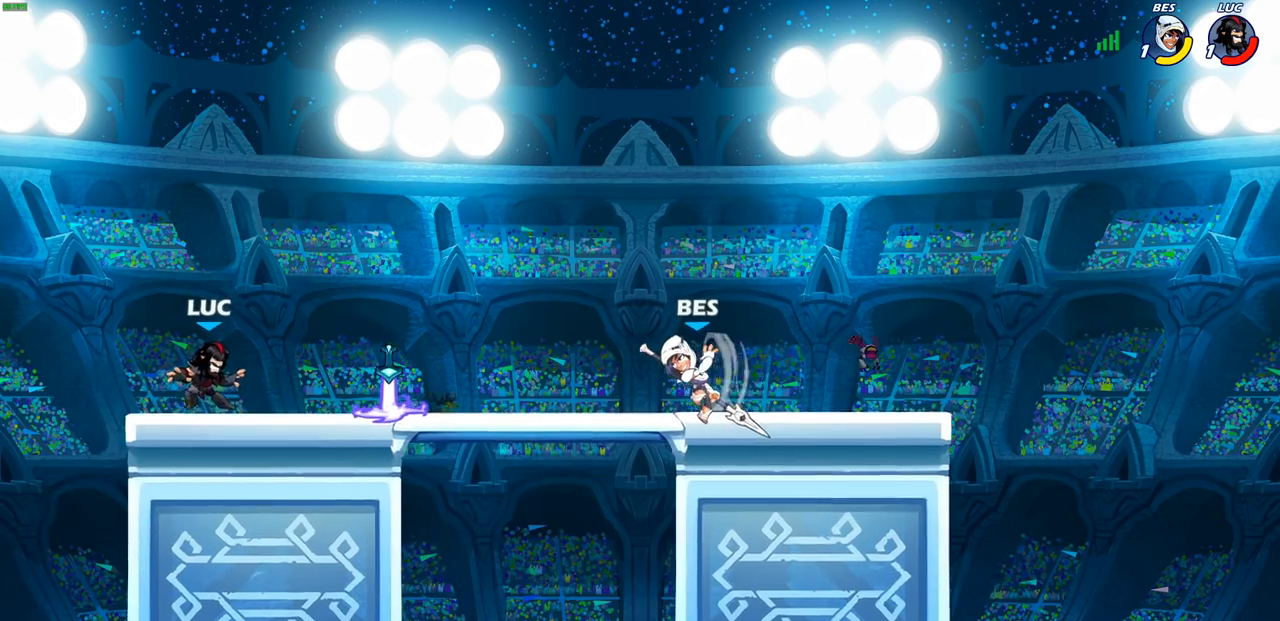
{"buttons": [], "left_stick": "right", "right_stick": "center", "events": [[83, "R2", "up"], [150, "left_stick", "up"], [183, "CROSS", "down"], [200, "left_stick", "center"], [350, "CROSS", "up"], [367, "left_stick", "right"]]}
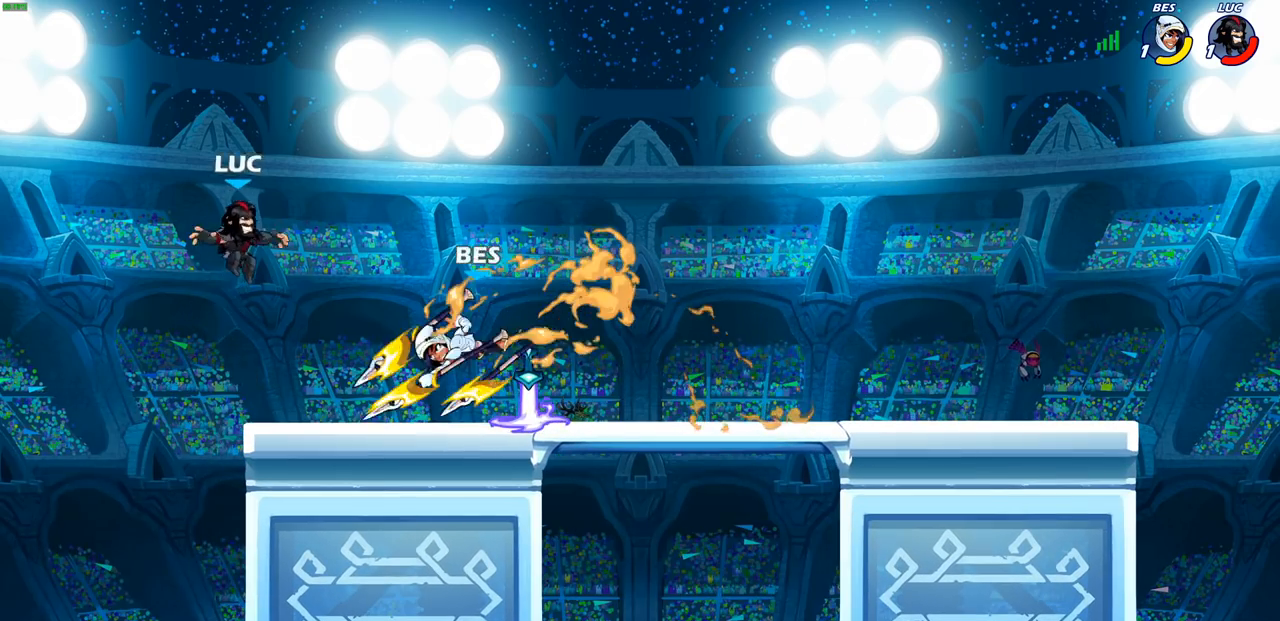
{"buttons": [], "left_stick": "center", "right_stick": "center", "events": [[33, "left_stick", "down-right"], [183, "left_stick", "right"], [367, "SQUARE", "down"], [367, "left_stick", "center"], [450, "SQUARE", "up"]]}
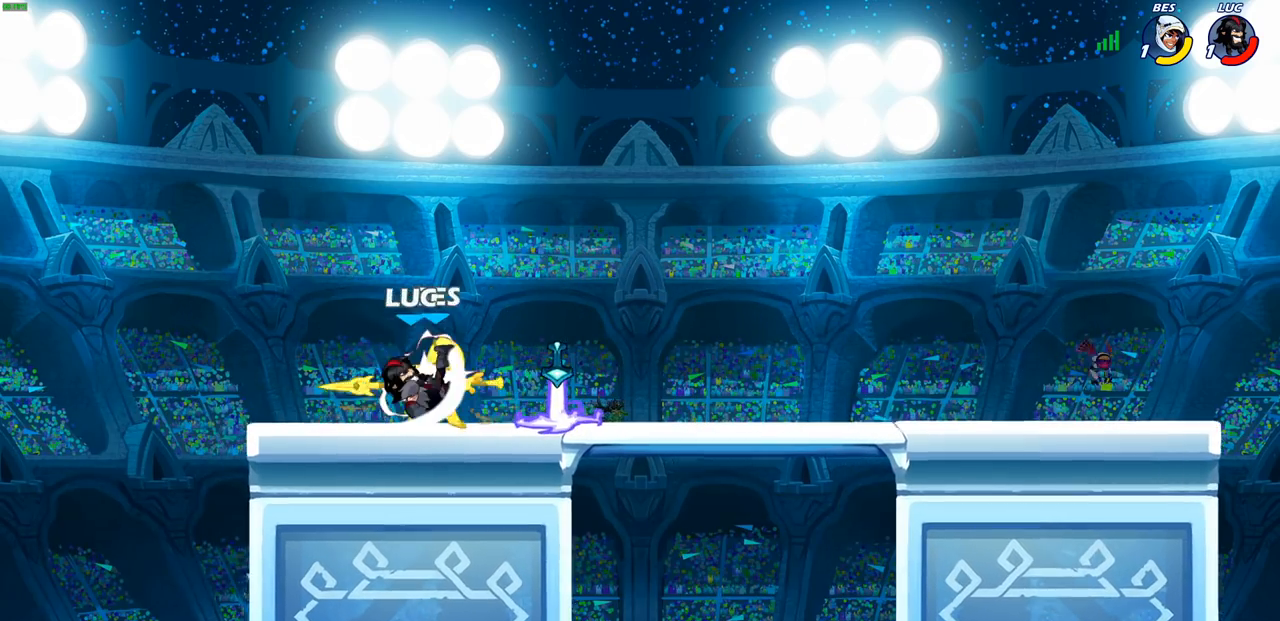
{"buttons": [], "left_stick": "right", "right_stick": "center", "events": [[33, "SQUARE", "down"], [117, "SQUARE", "up"], [200, "SQUARE", "down"], [217, "left_stick", "right"], [300, "SQUARE", "up"], [367, "SQUARE", "down"], [483, "SQUARE", "up"]]}
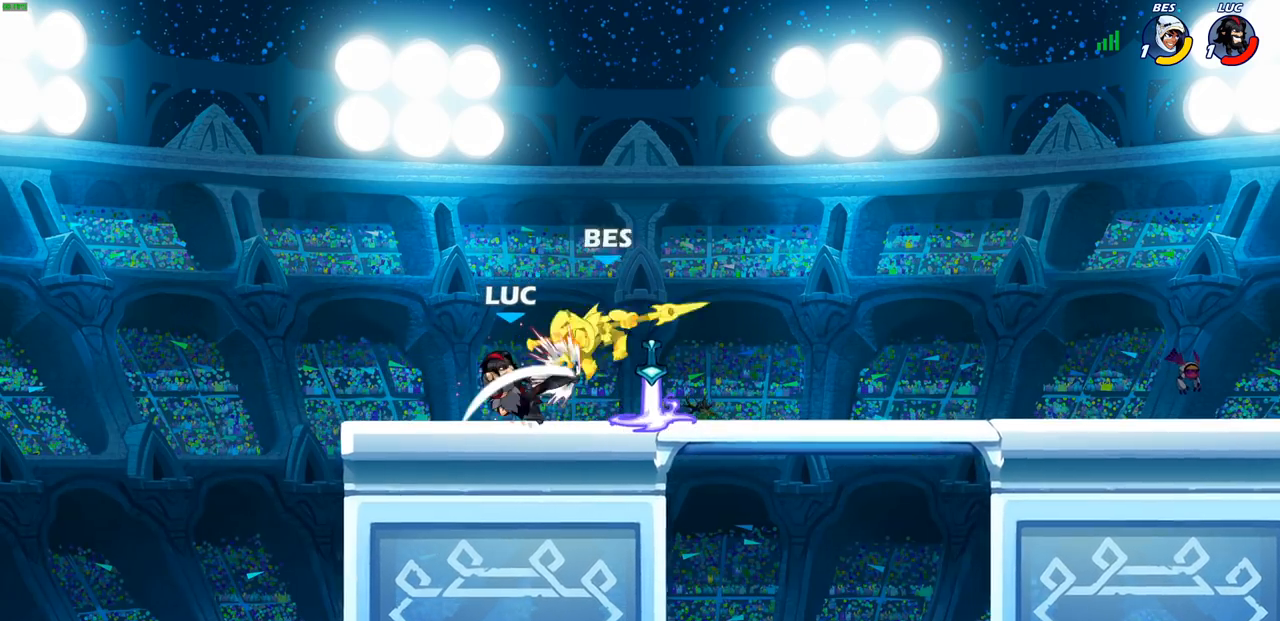
{"buttons": ["CIRCLE", "R2"], "left_stick": "right", "right_stick": "center", "events": [[367, "R1", "down"], [450, "R1", "up"], [483, "R2", "down"], [500, "CIRCLE", "down"]]}
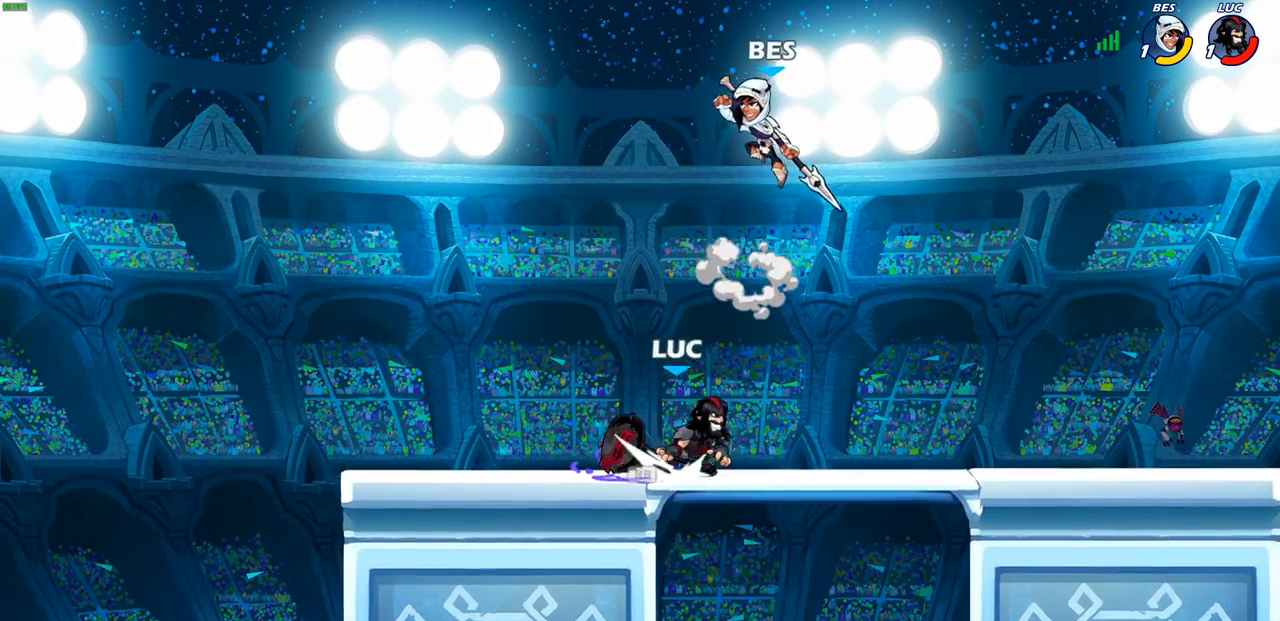
{"buttons": [], "left_stick": "center", "right_stick": "center", "events": [[117, "R2", "up"], [150, "CIRCLE", "up"], [483, "left_stick", "center"]]}